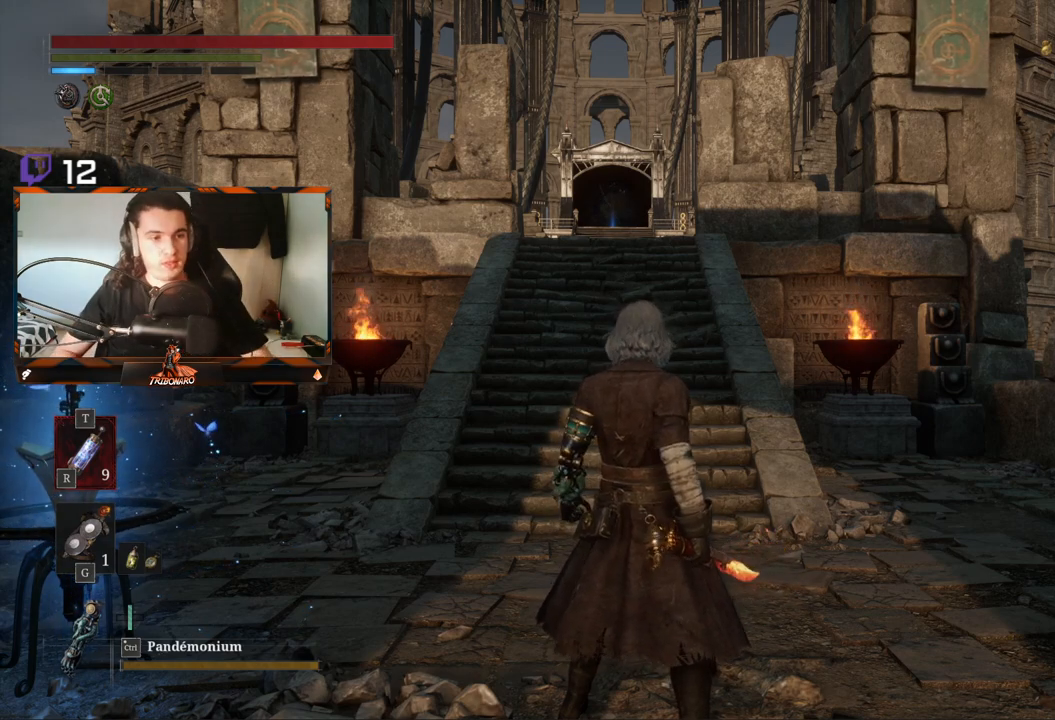
Gameplay with a controller (Xbox layout); each line is a JSON object with the inputs held at the frame after it (dt_ms = milliseconds from this image to that frame). "events" lists button and stick changes between this image and that frame as [ms after this image, input, new state], when the widget could be followed in between.
{"dt_ms": 500, "buttons": [], "left_stick": "up", "right_stick": "center", "events": [[233, "left_stick", "up-right"], [400, "left_stick", "up"]]}
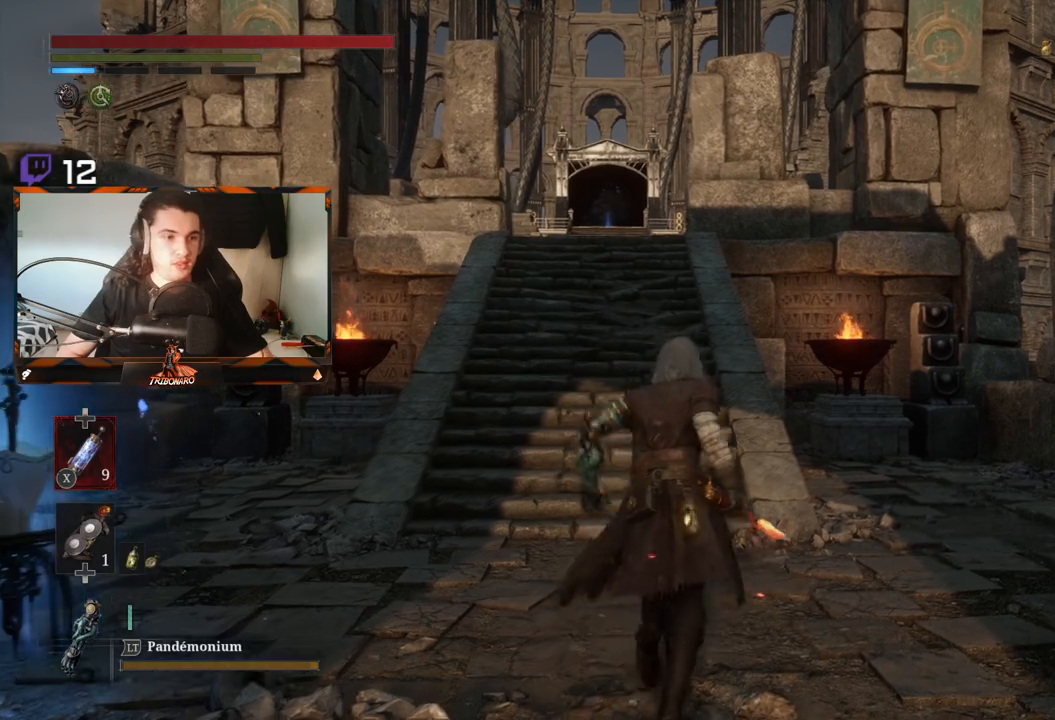
{"dt_ms": 500, "buttons": ["B"], "left_stick": "up", "right_stick": "center", "events": [[417, "B", "down"]]}
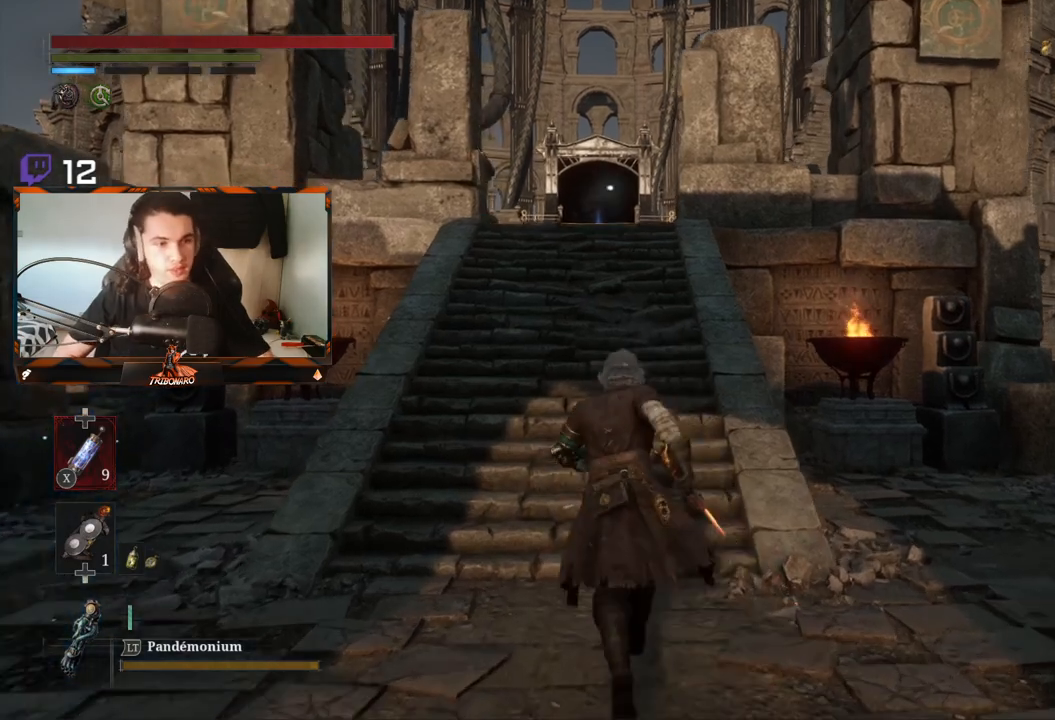
{"dt_ms": 500, "buttons": ["B"], "left_stick": "up", "right_stick": "center", "events": []}
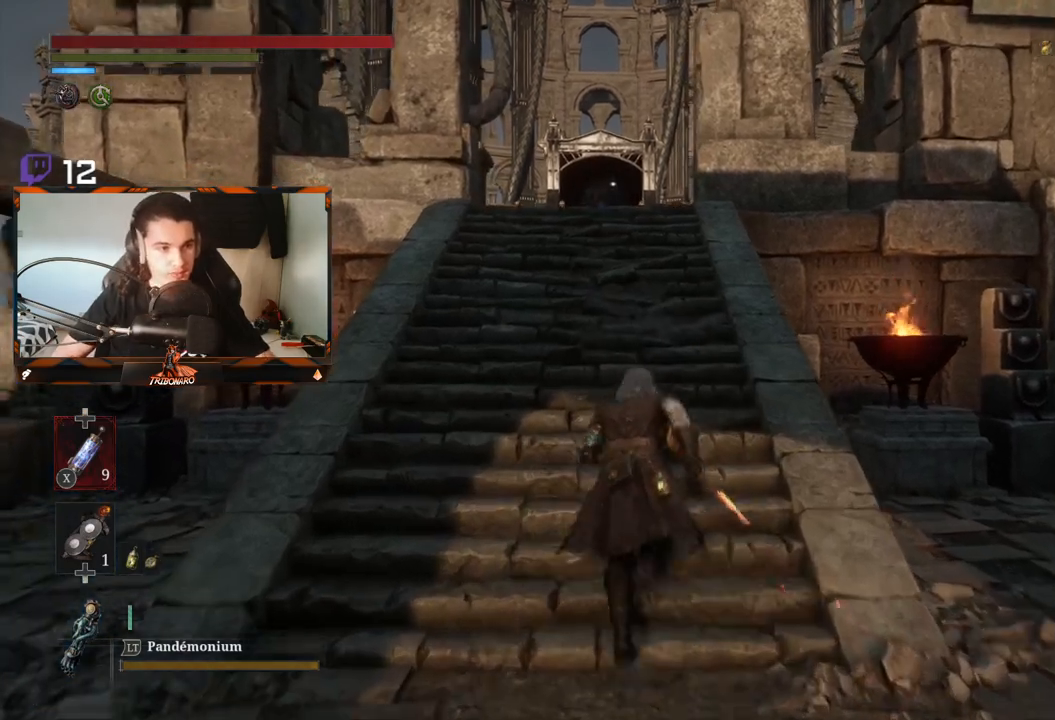
{"dt_ms": 500, "buttons": ["B"], "left_stick": "up", "right_stick": "center", "events": []}
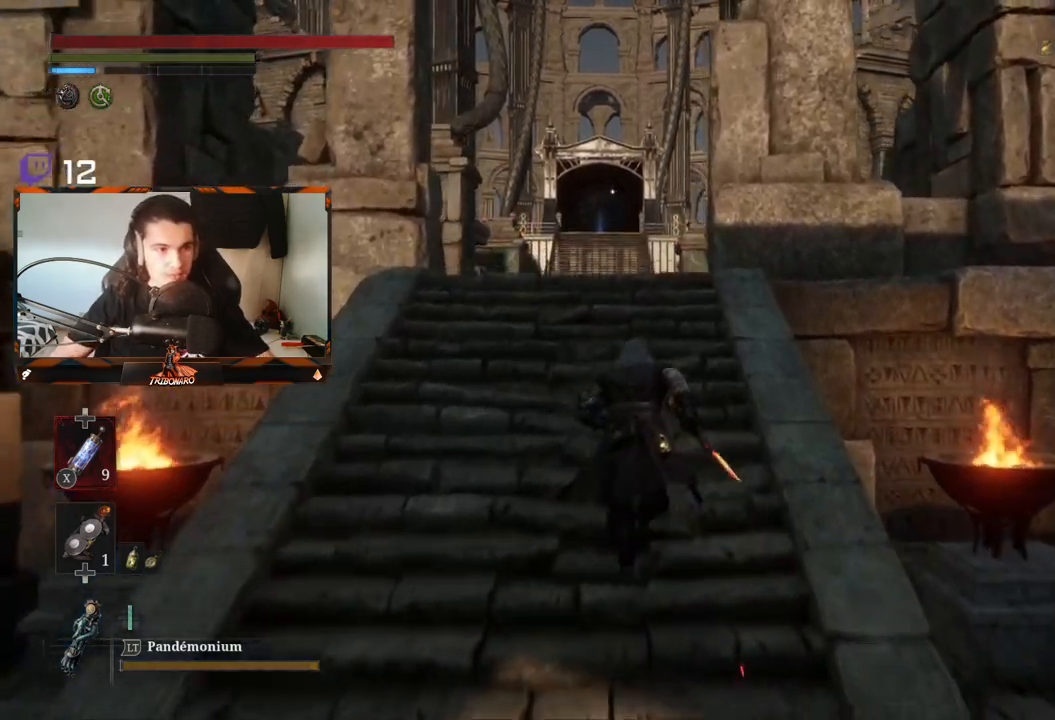
{"dt_ms": 500, "buttons": ["B"], "left_stick": "up", "right_stick": "center", "events": []}
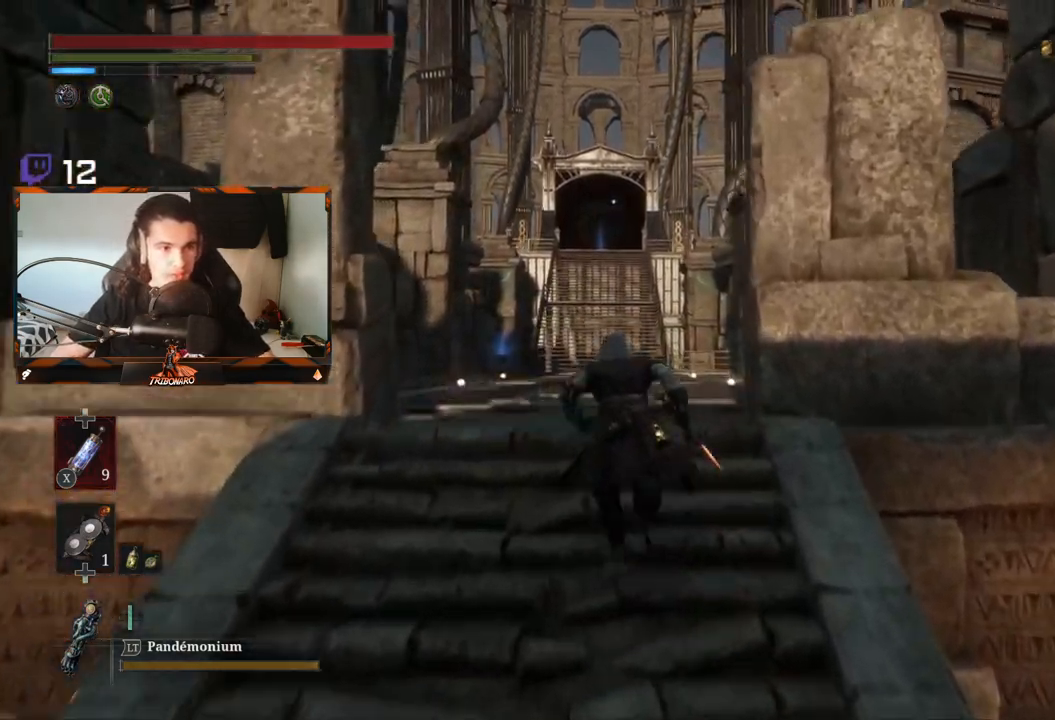
{"dt_ms": 500, "buttons": ["B"], "left_stick": "up", "right_stick": "center", "events": []}
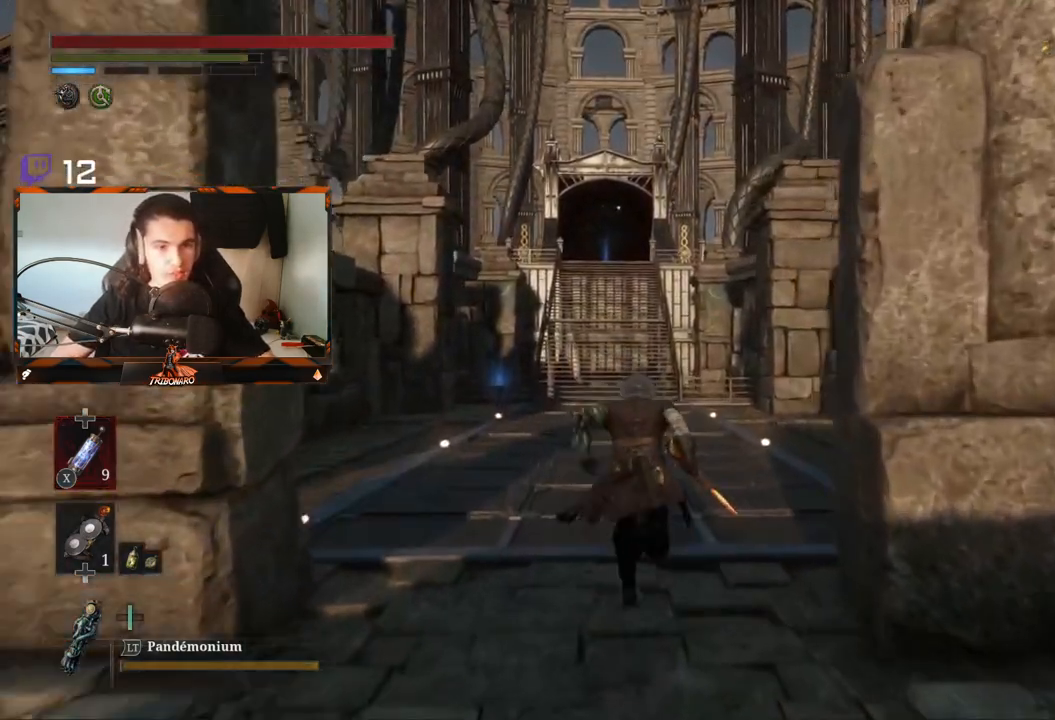
{"dt_ms": 500, "buttons": ["B"], "left_stick": "up", "right_stick": "center", "events": []}
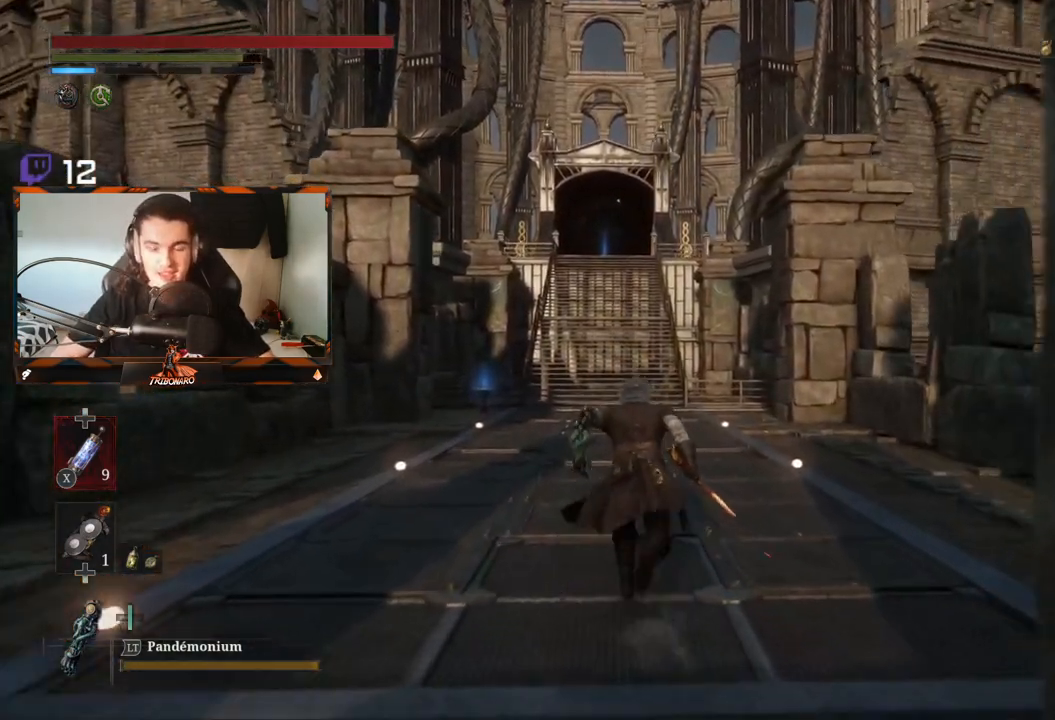
{"dt_ms": 500, "buttons": ["B"], "left_stick": "up", "right_stick": "center", "events": []}
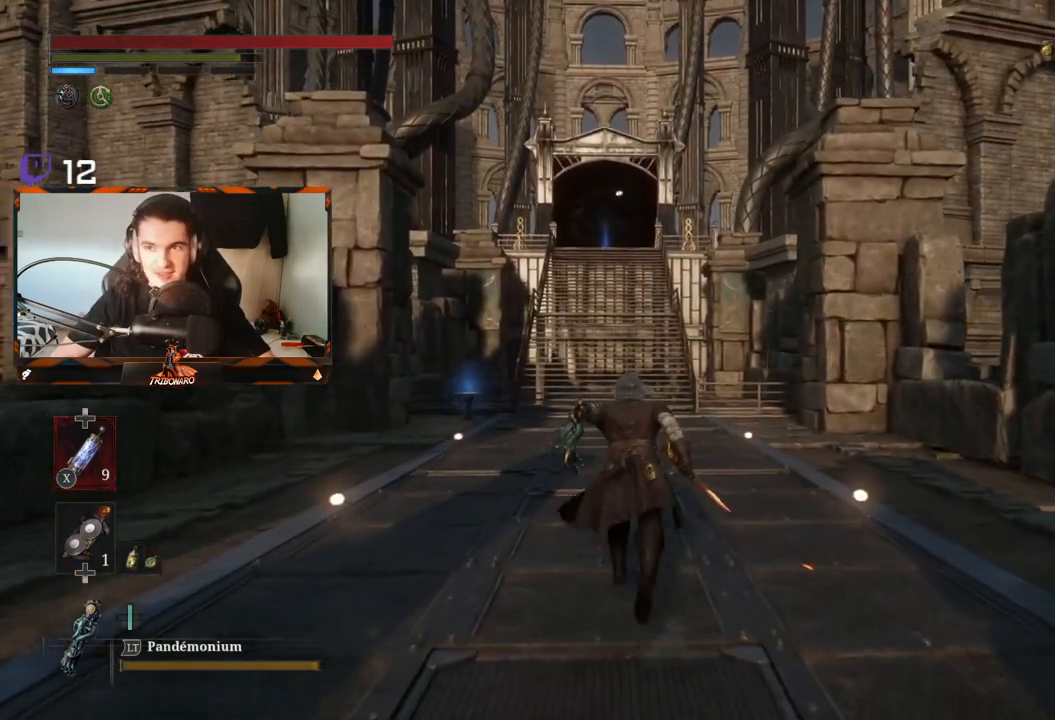
{"dt_ms": 500, "buttons": ["B"], "left_stick": "up", "right_stick": "center", "events": []}
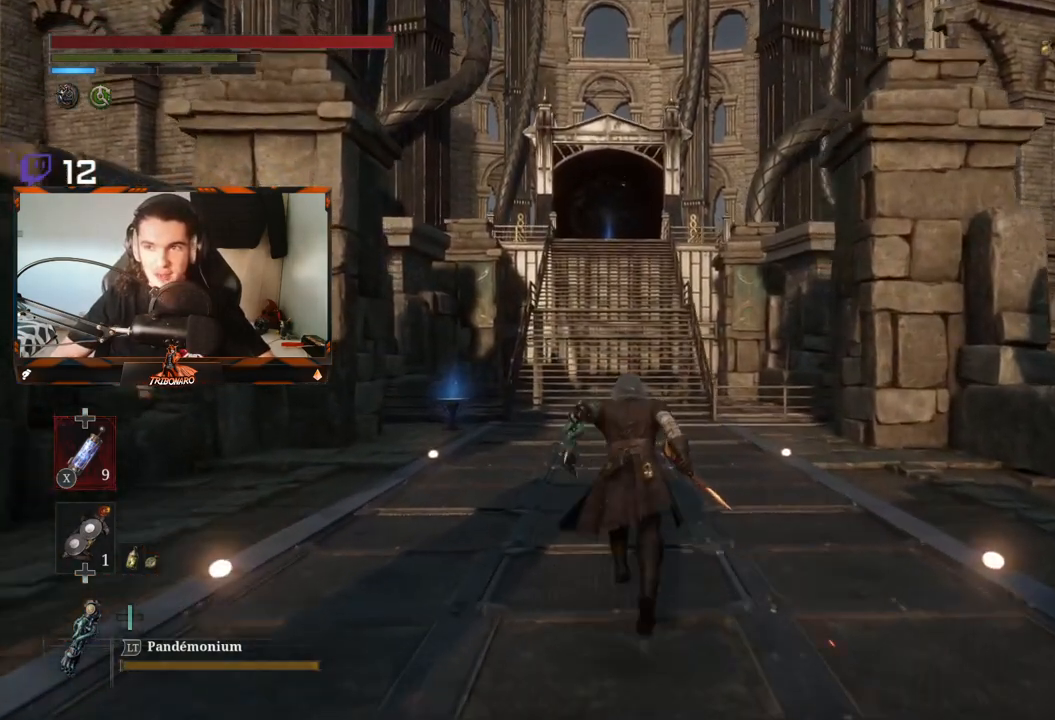
{"dt_ms": 500, "buttons": ["B"], "left_stick": "up", "right_stick": "center", "events": []}
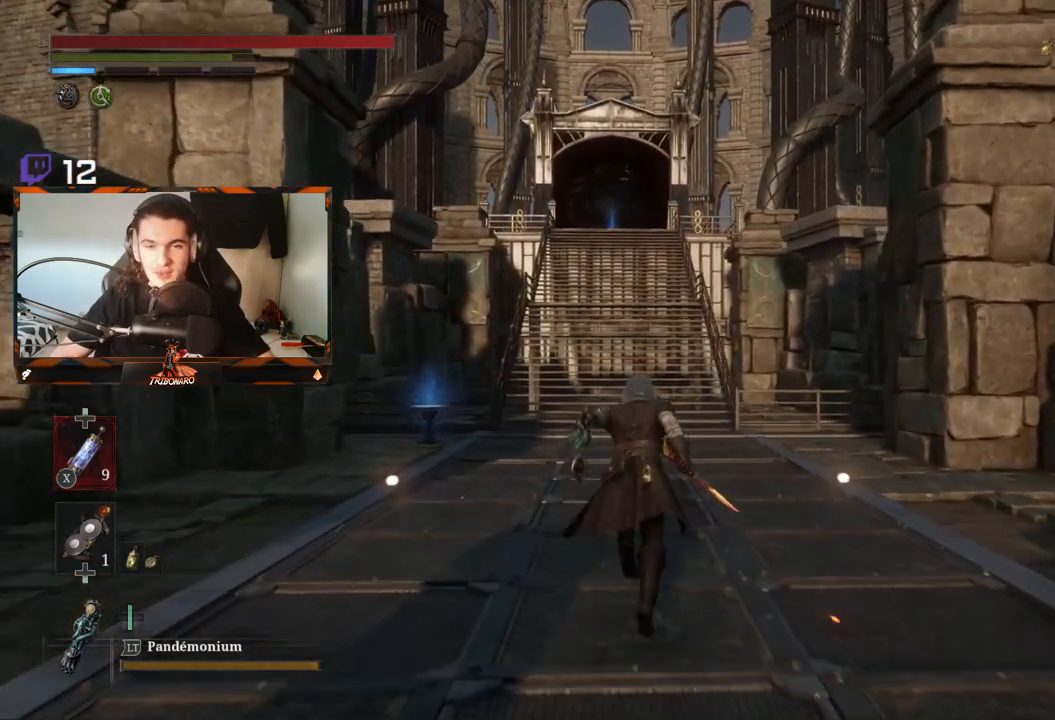
{"dt_ms": 500, "buttons": ["B"], "left_stick": "up", "right_stick": "center", "events": []}
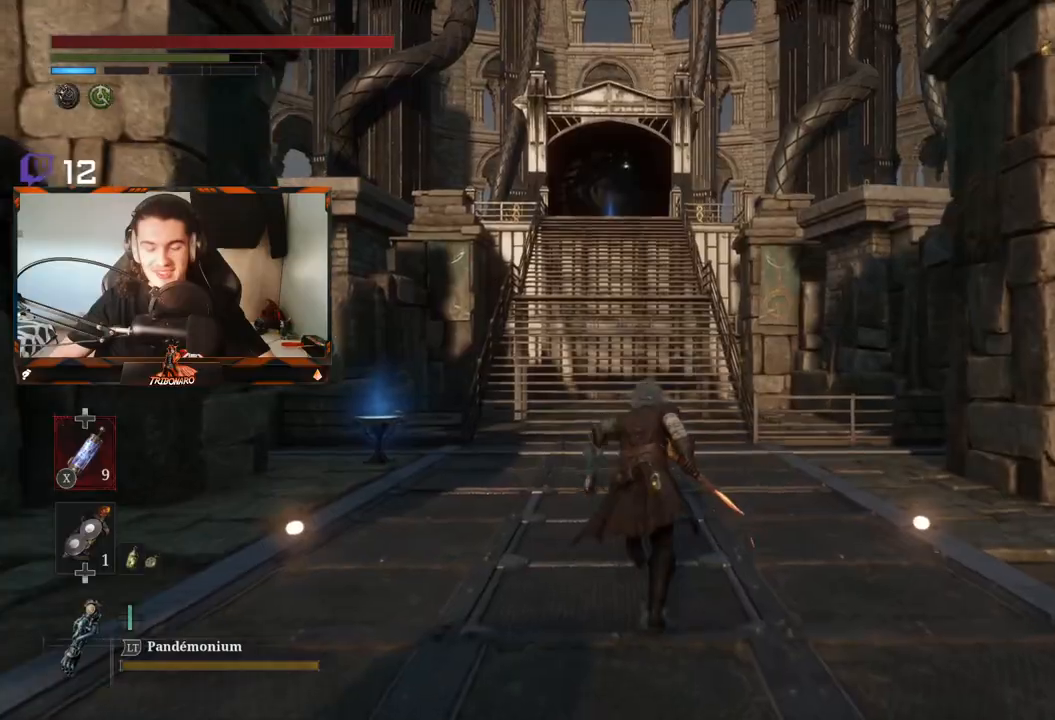
{"dt_ms": 500, "buttons": ["B"], "left_stick": "up", "right_stick": "center", "events": []}
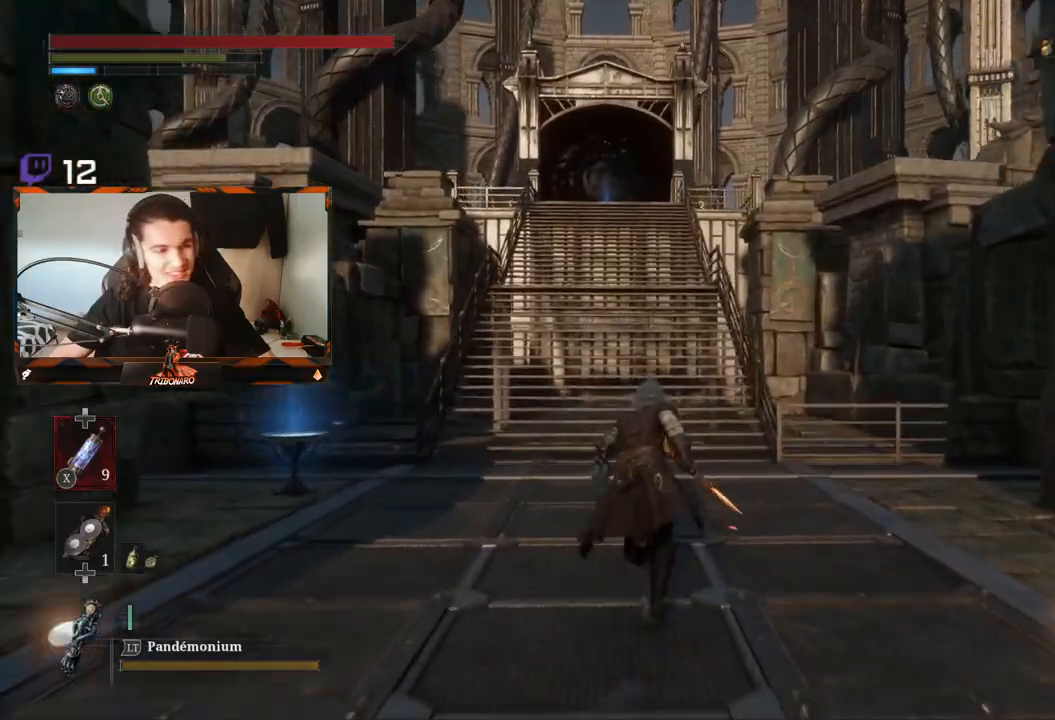
{"dt_ms": 500, "buttons": ["B"], "left_stick": "up", "right_stick": "center", "events": []}
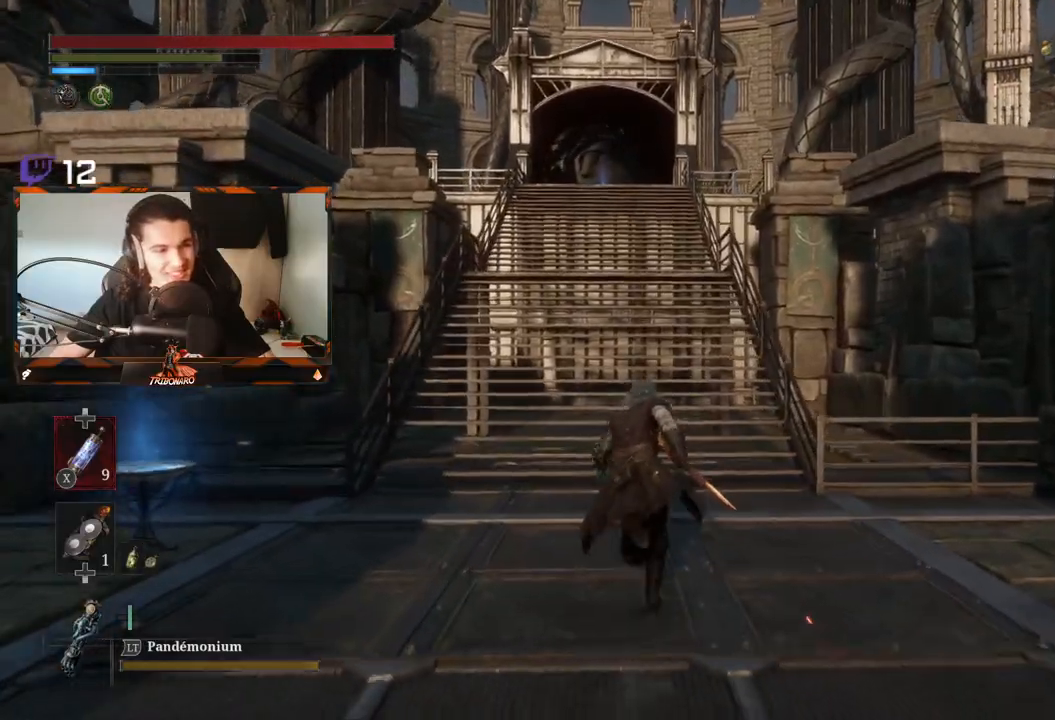
{"dt_ms": 500, "buttons": ["B"], "left_stick": "up", "right_stick": "center", "events": []}
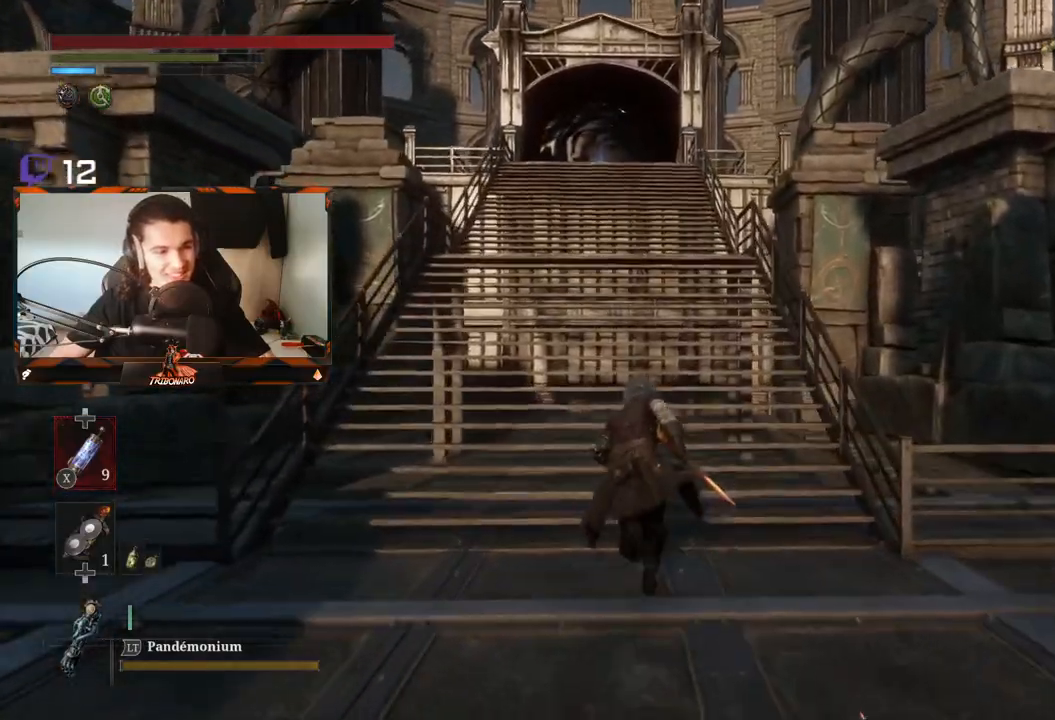
{"dt_ms": 500, "buttons": ["B"], "left_stick": "up", "right_stick": "center", "events": []}
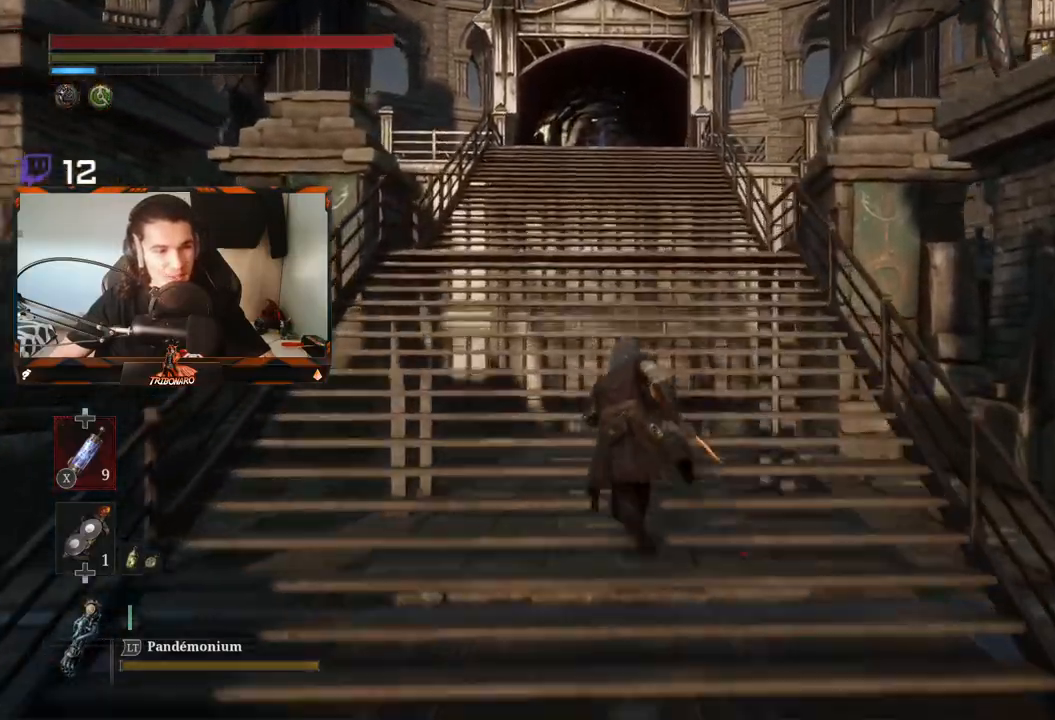
{"dt_ms": 500, "buttons": ["B"], "left_stick": "up", "right_stick": "center", "events": []}
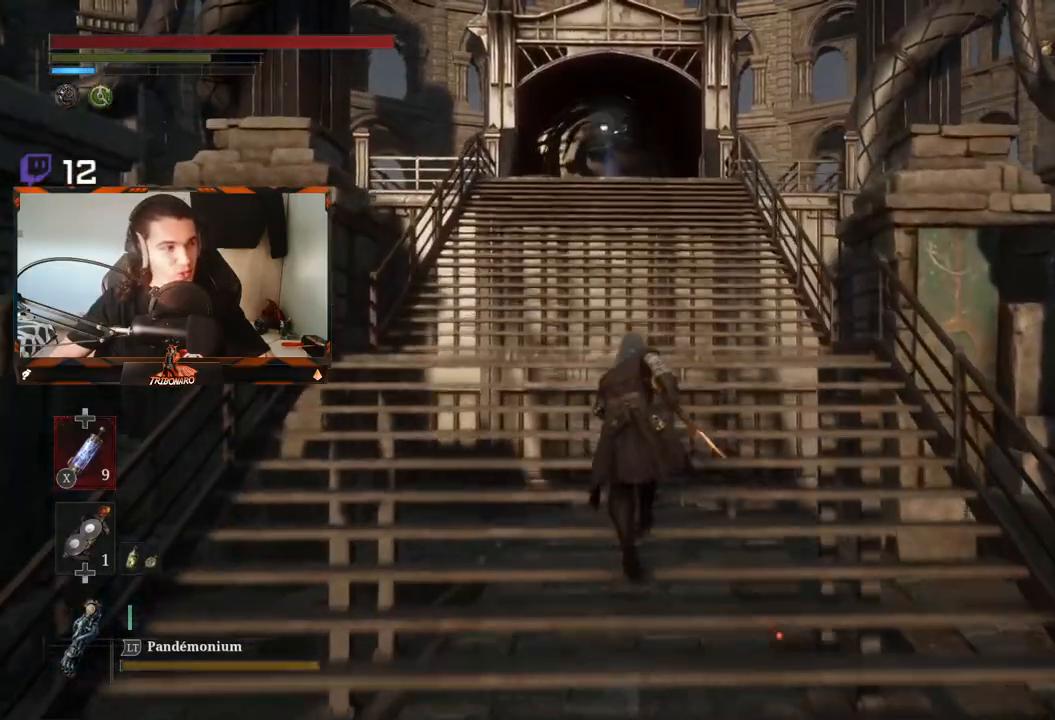
{"dt_ms": 500, "buttons": ["B"], "left_stick": "up", "right_stick": "center", "events": []}
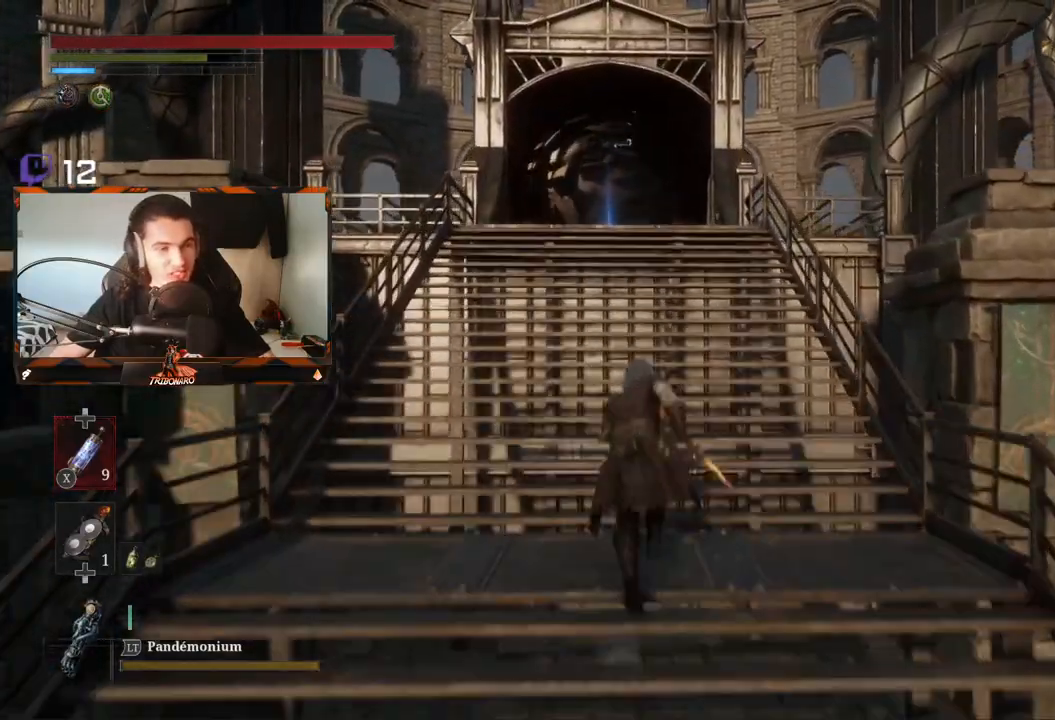
{"dt_ms": 500, "buttons": ["B"], "left_stick": "up", "right_stick": "center", "events": []}
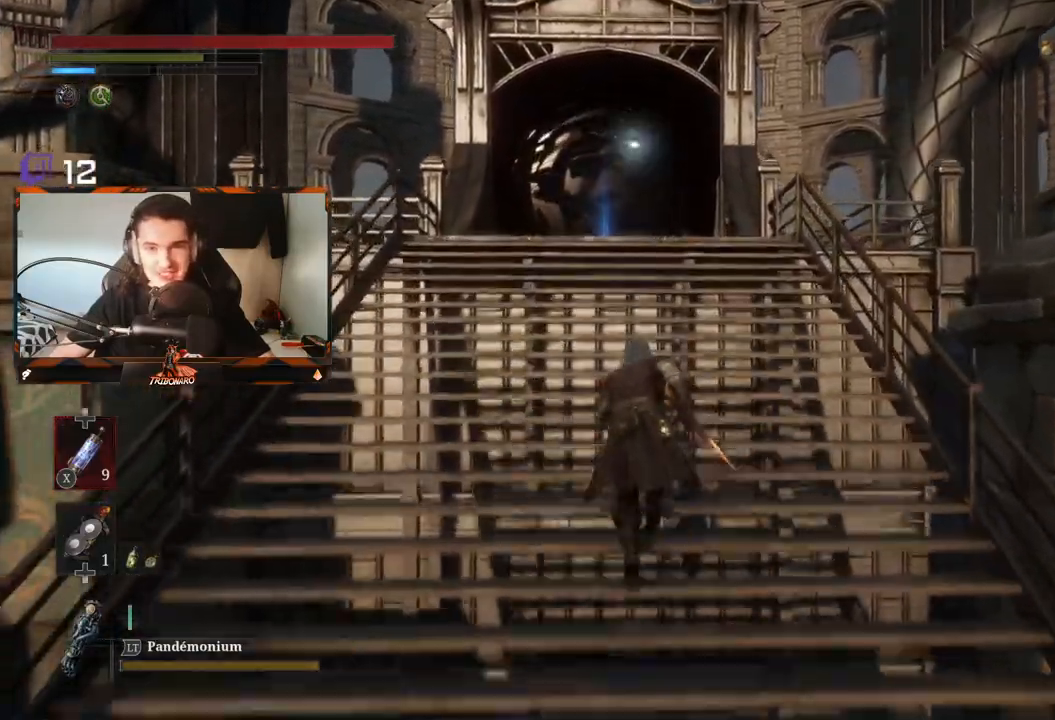
{"dt_ms": 500, "buttons": ["B"], "left_stick": "up", "right_stick": "center", "events": []}
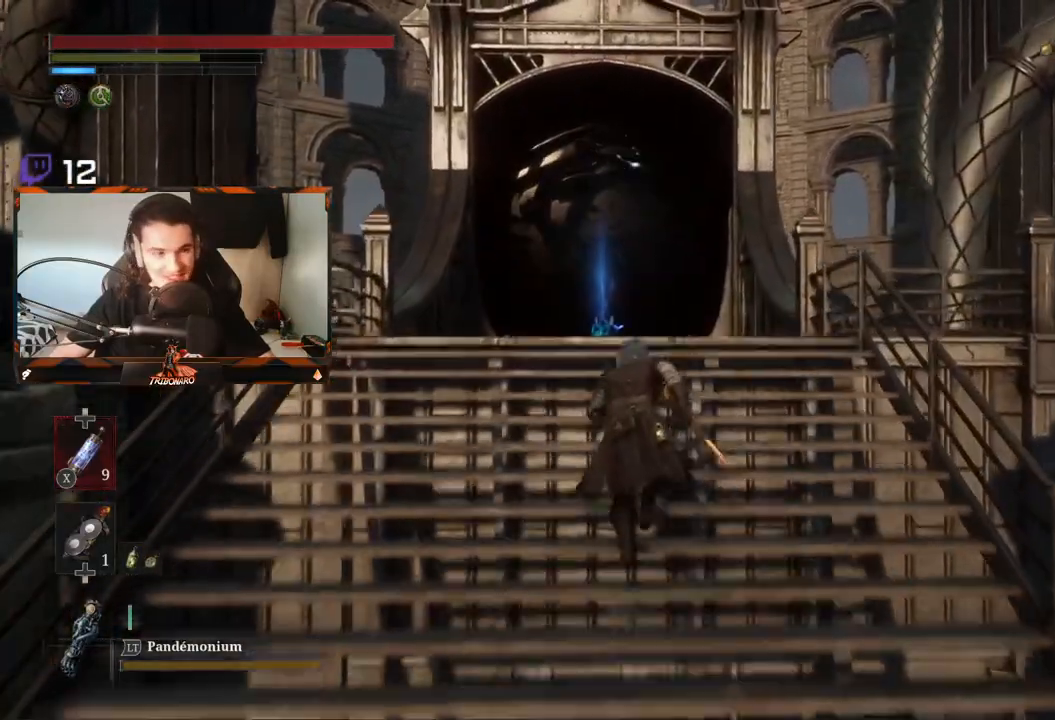
{"dt_ms": 500, "buttons": ["B"], "left_stick": "up", "right_stick": "center", "events": []}
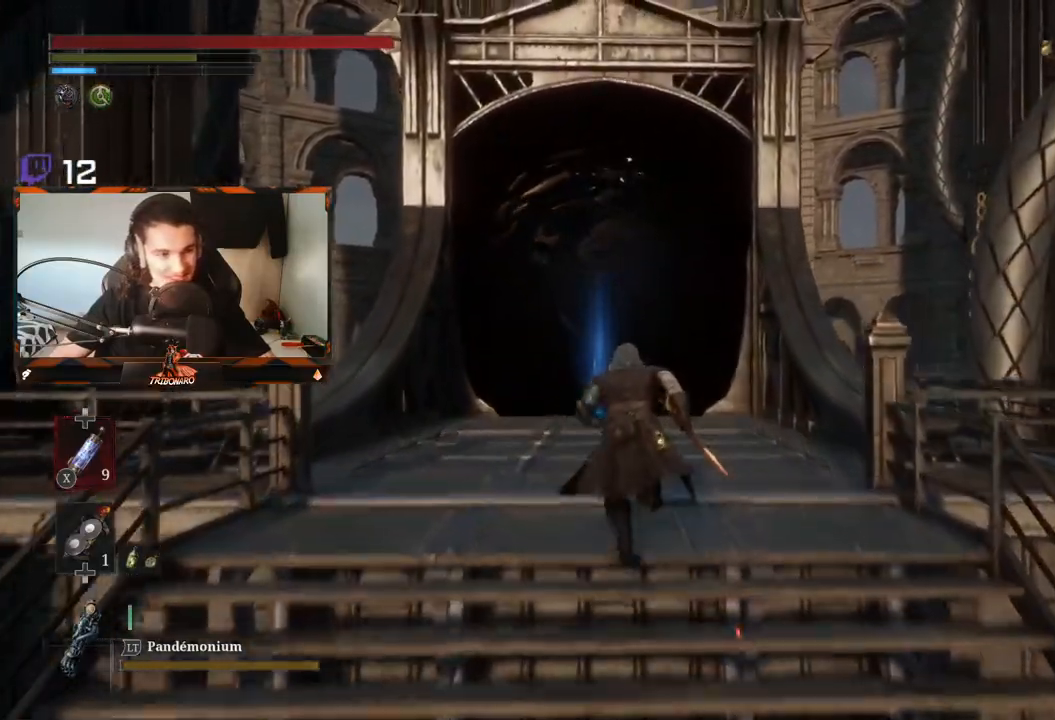
{"dt_ms": 500, "buttons": ["B"], "left_stick": "up", "right_stick": "center", "events": []}
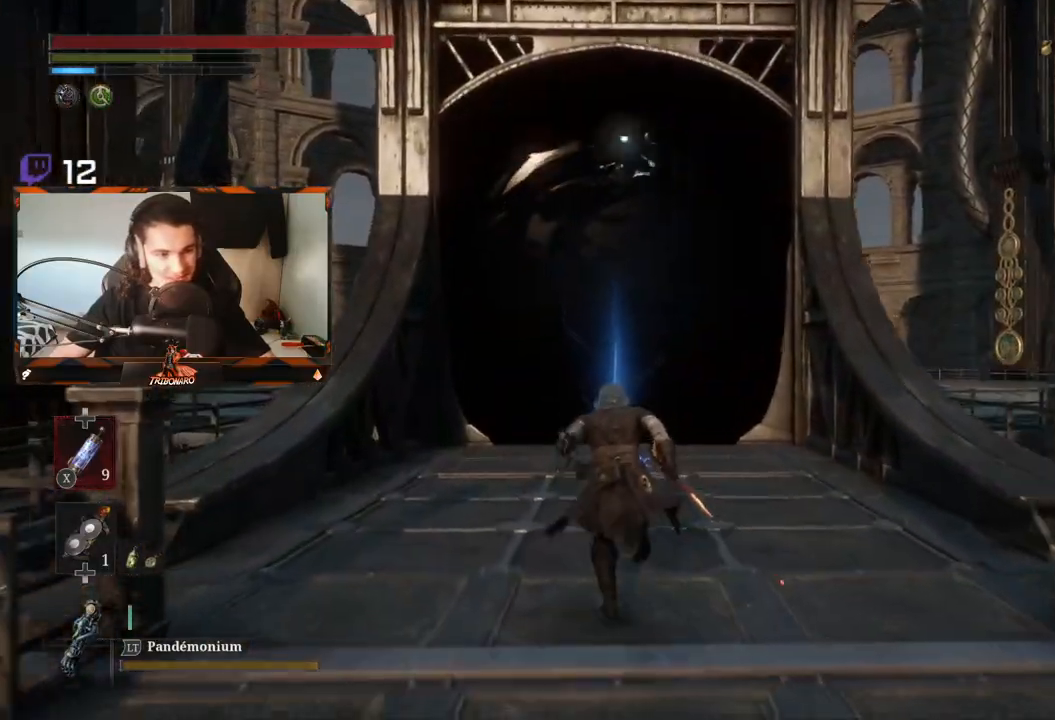
{"dt_ms": 500, "buttons": ["B"], "left_stick": "up", "right_stick": "center", "events": []}
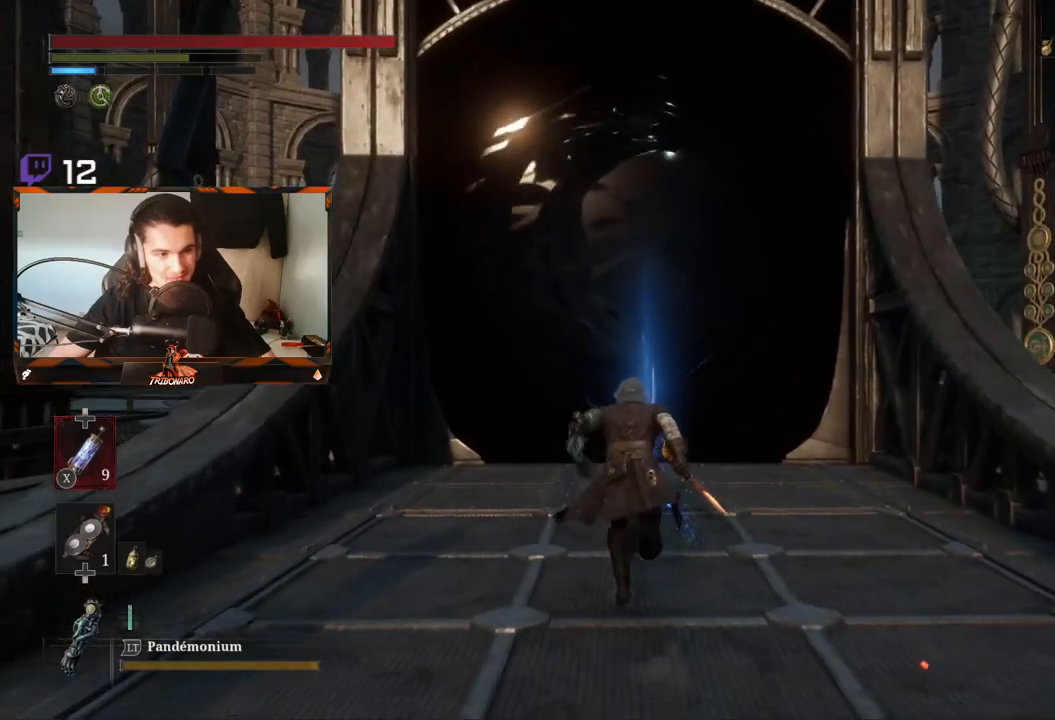
{"dt_ms": 500, "buttons": ["B"], "left_stick": "up", "right_stick": "center", "events": [[300, "A", "down"], [417, "A", "up"]]}
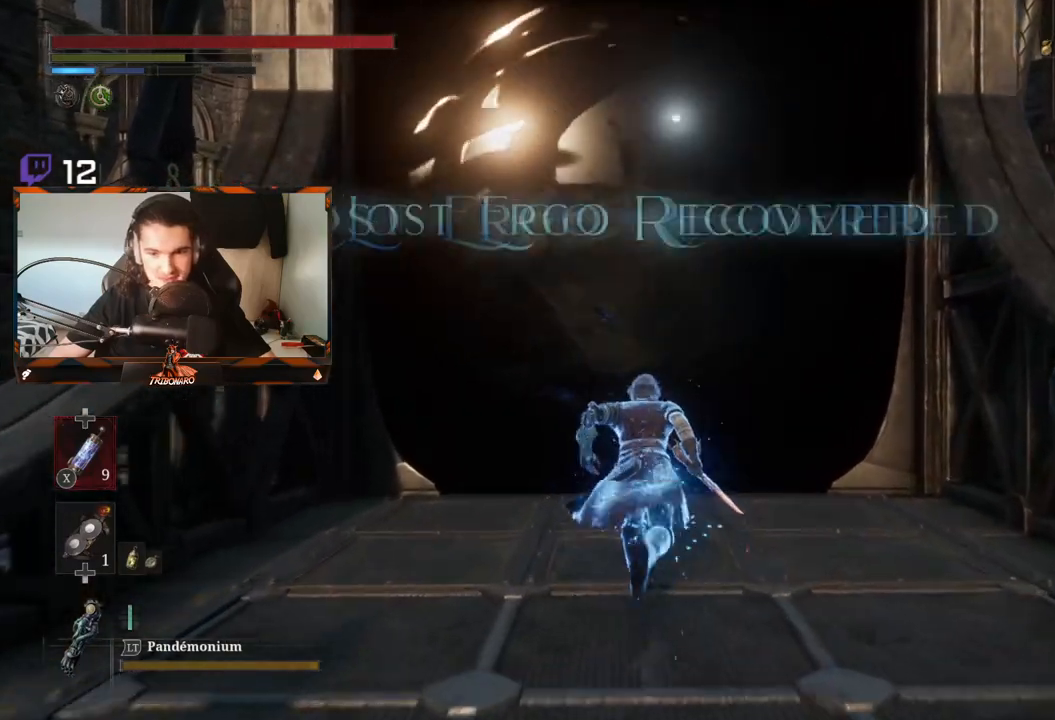
{"dt_ms": 500, "buttons": ["B"], "left_stick": "up", "right_stick": "center", "events": []}
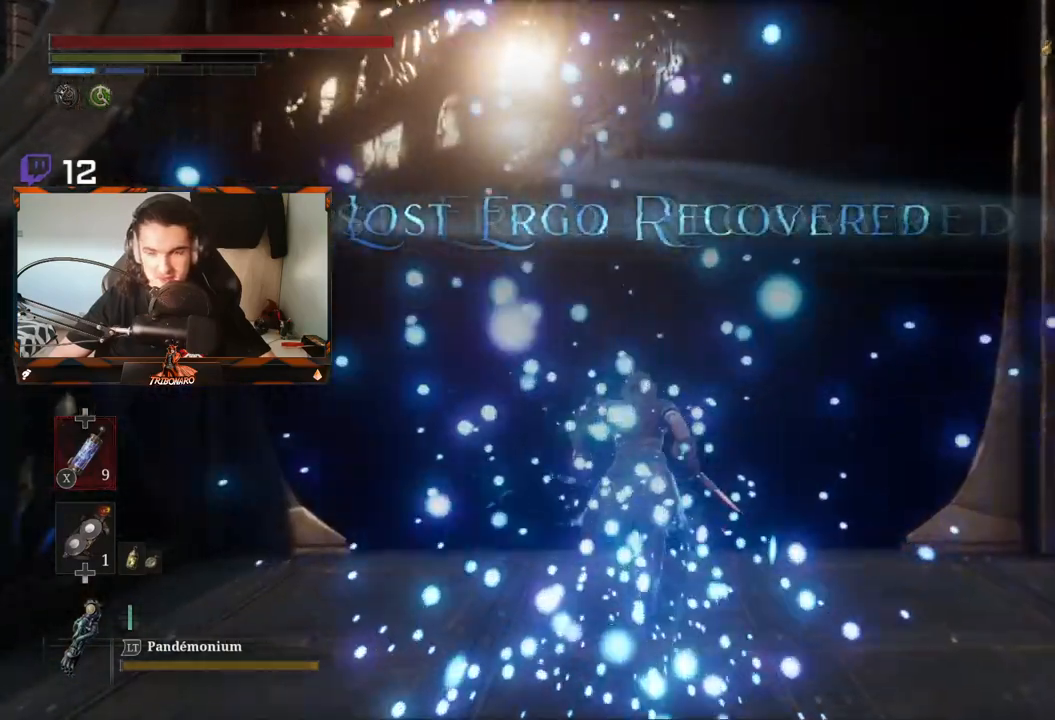
{"dt_ms": 500, "buttons": [], "left_stick": "center", "right_stick": "center", "events": [[183, "A", "down"], [300, "A", "up"], [417, "B", "up"], [450, "left_stick", "center"]]}
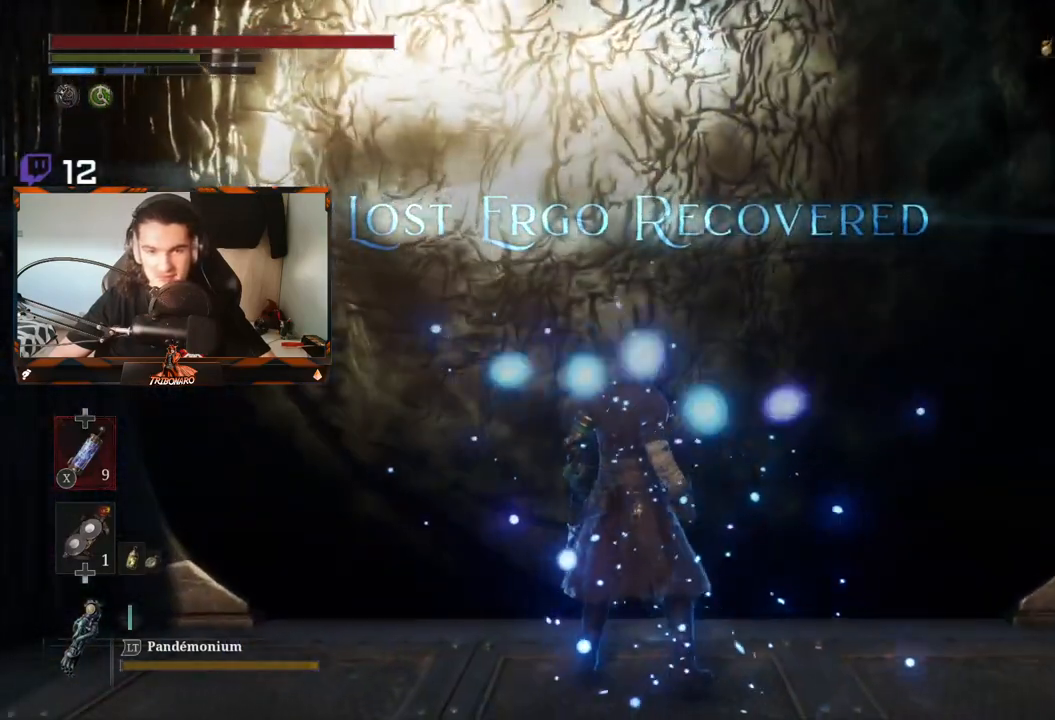
{"dt_ms": 500, "buttons": ["L2"], "left_stick": "center", "right_stick": "center", "events": [[467, "L2", "down"]]}
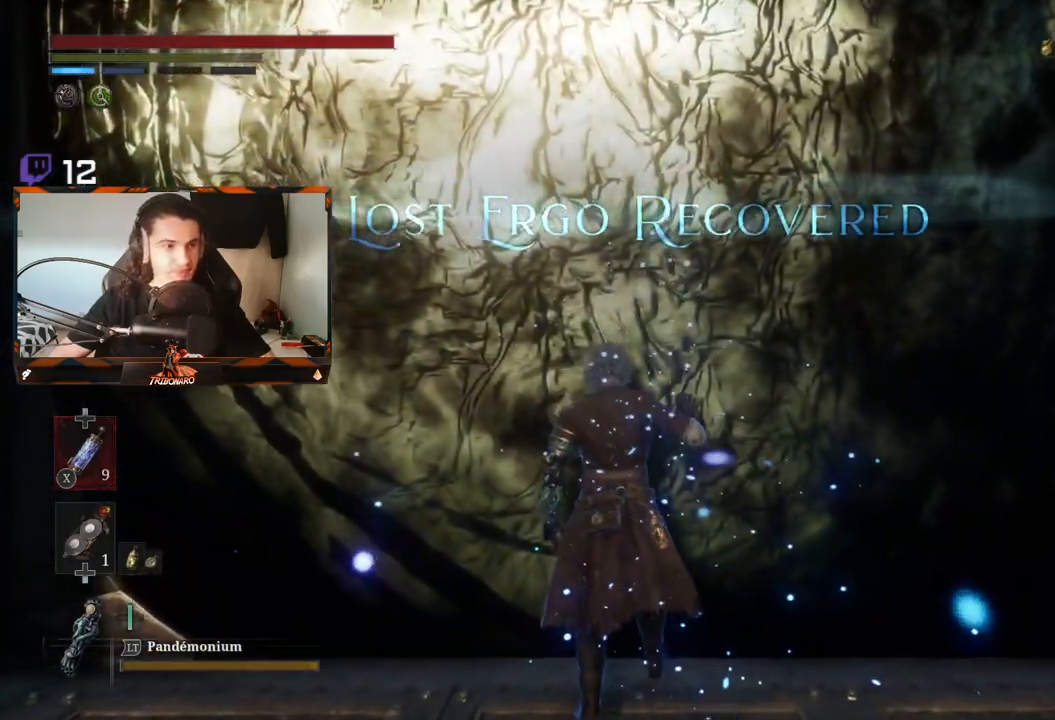
{"dt_ms": 1000, "buttons": [], "left_stick": "up", "right_stick": "center"}
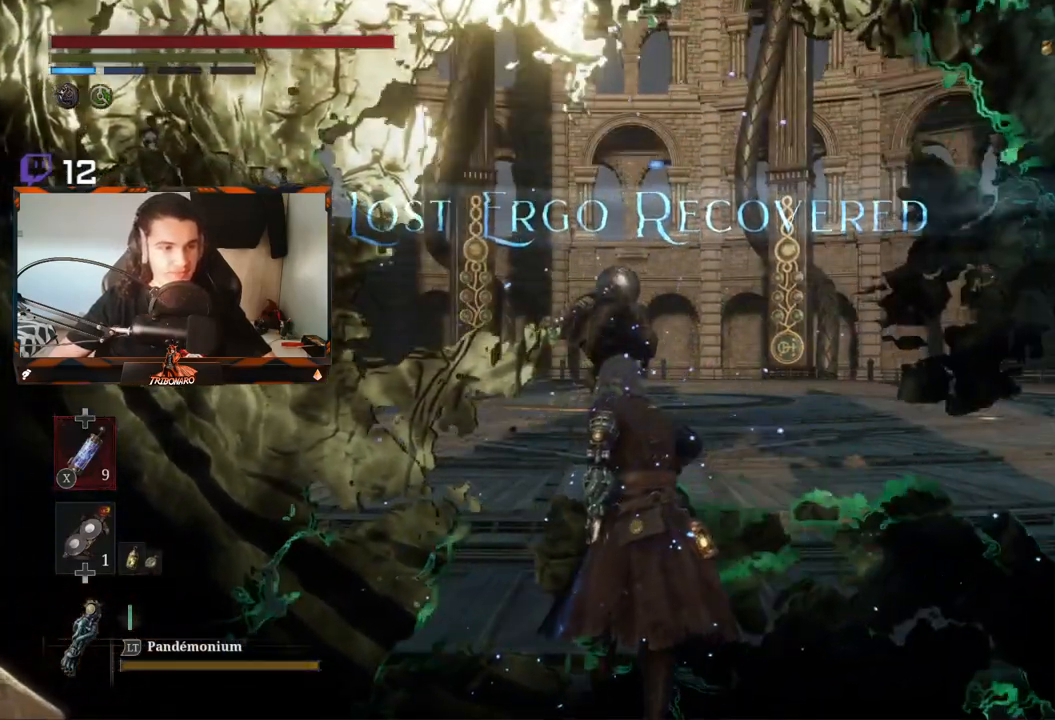
{"dt_ms": 500, "buttons": [], "left_stick": "up", "right_stick": "center", "events": []}
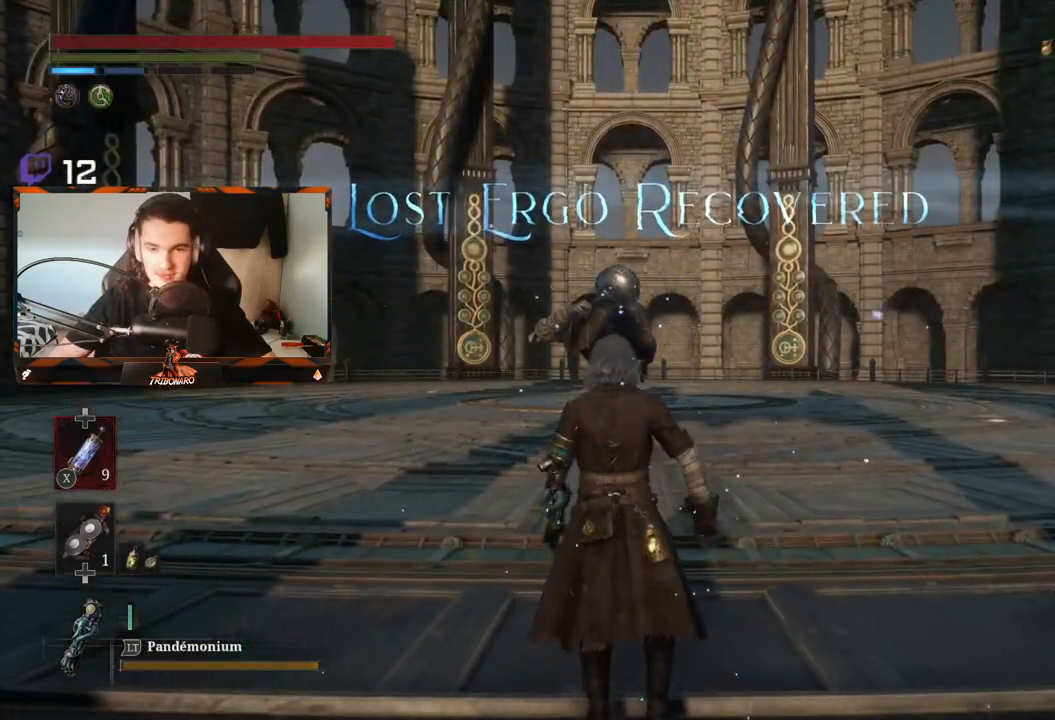
{"dt_ms": 500, "buttons": [], "left_stick": "up", "right_stick": "center", "events": []}
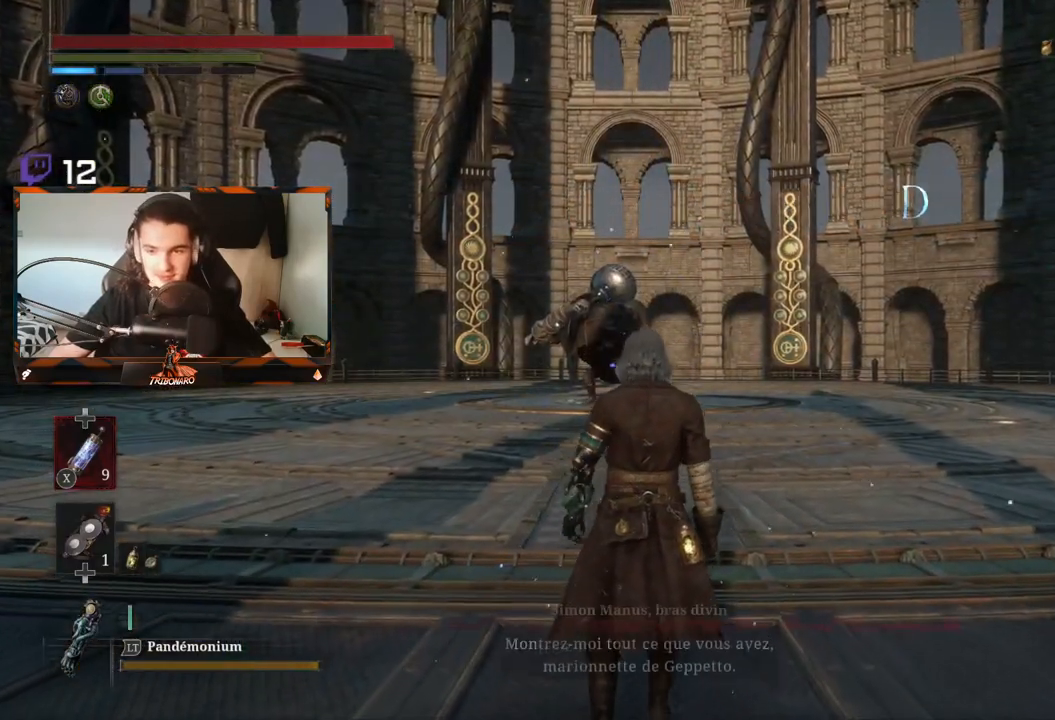
{"dt_ms": 500, "buttons": [], "left_stick": "up", "right_stick": "center", "events": []}